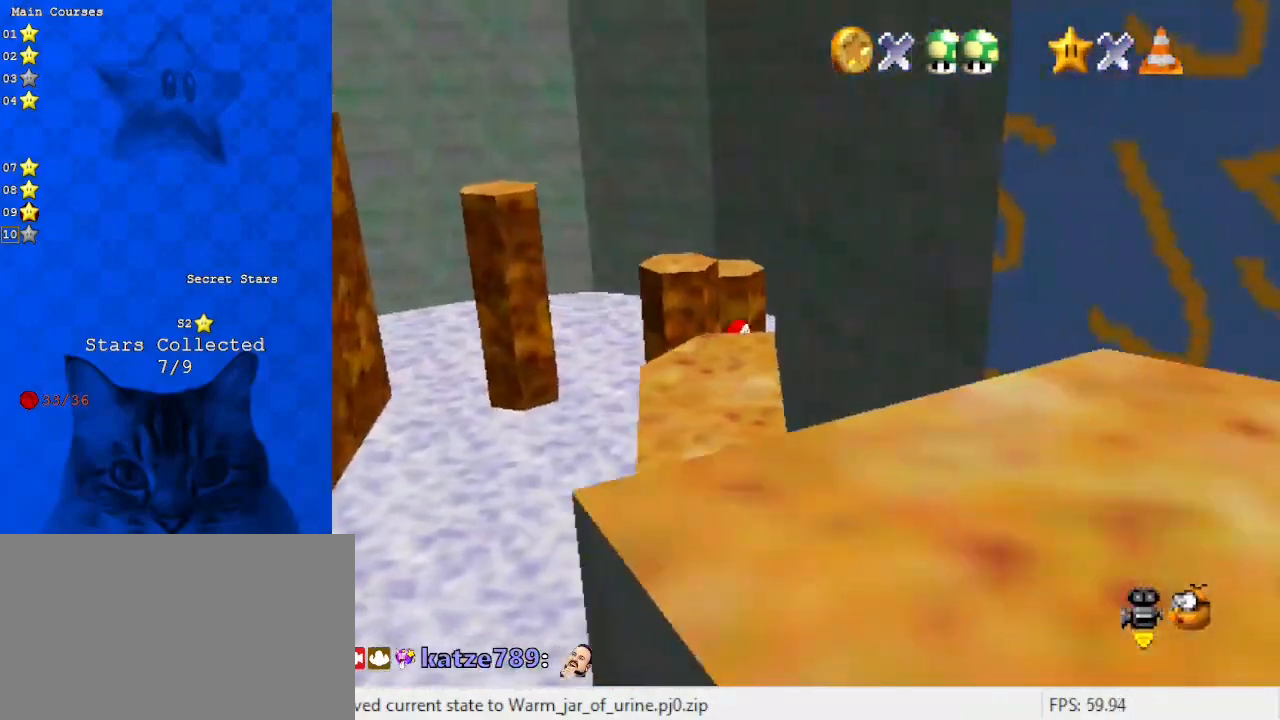
Gameplay with keyboard; each line is a JSON object with the keys held at the frame after it. "events" lists presses ("down") and releases ("up") of "a", "c", "ctrl", "d", "down", "left", "return", "right", "s", "shift", "up", "w", "x" and "y" between this image and that frame as [ms after this image, input, new state], when the widget could be followed in between. No other keys are recorded. Mouse input is not recorded.
{"keys": ["down", "left"], "events": [[100, "left", "down"], [233, "down", "up"], [433, "down", "down"]]}
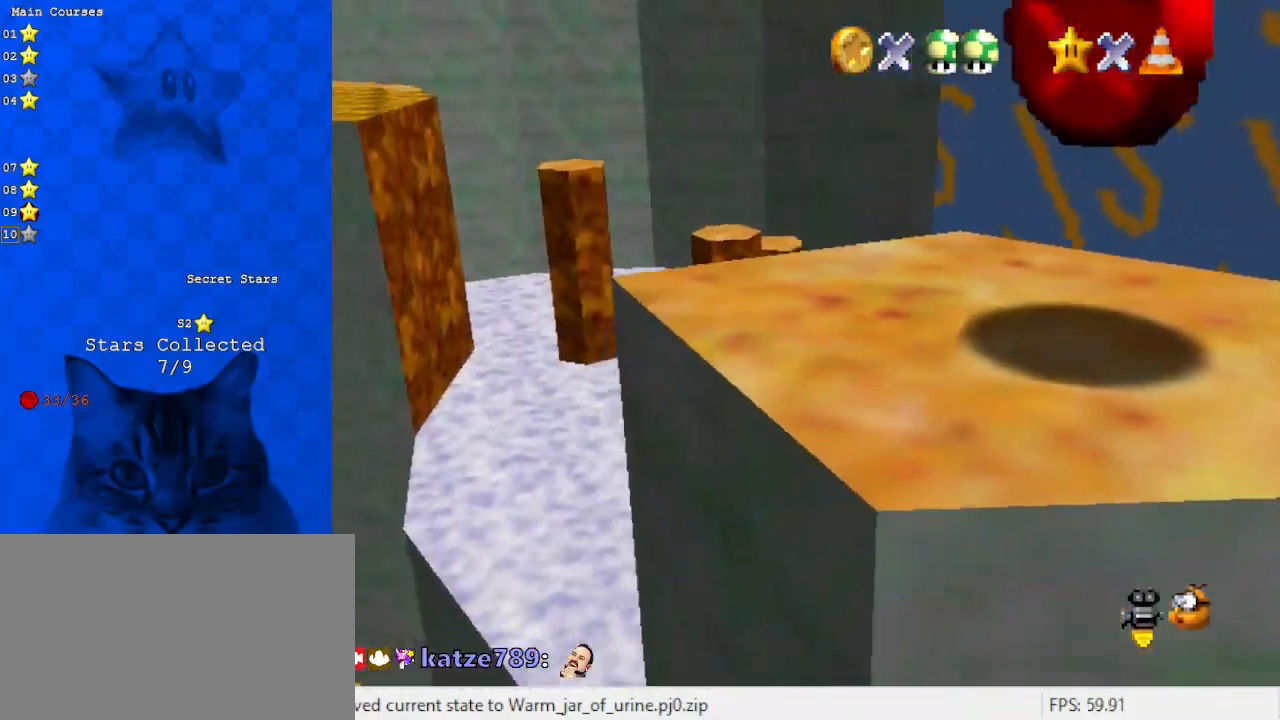
{"keys": ["left"], "events": [[33, "left", "up"], [167, "left", "down"], [267, "down", "up"]]}
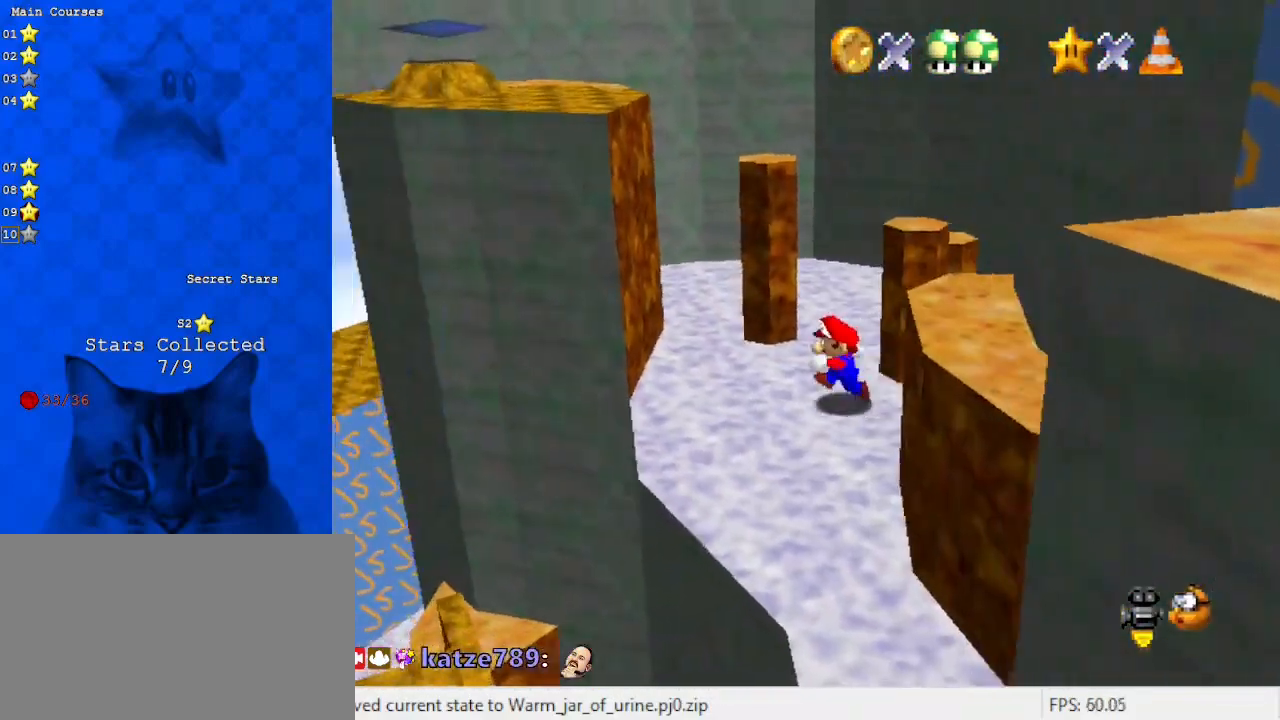
{"keys": ["left", "up"], "events": [[133, "d", "down"], [167, "left", "up"], [167, "right", "down"], [267, "d", "up"], [467, "up", "down"], [500, "left", "down"], [500, "right", "up"]]}
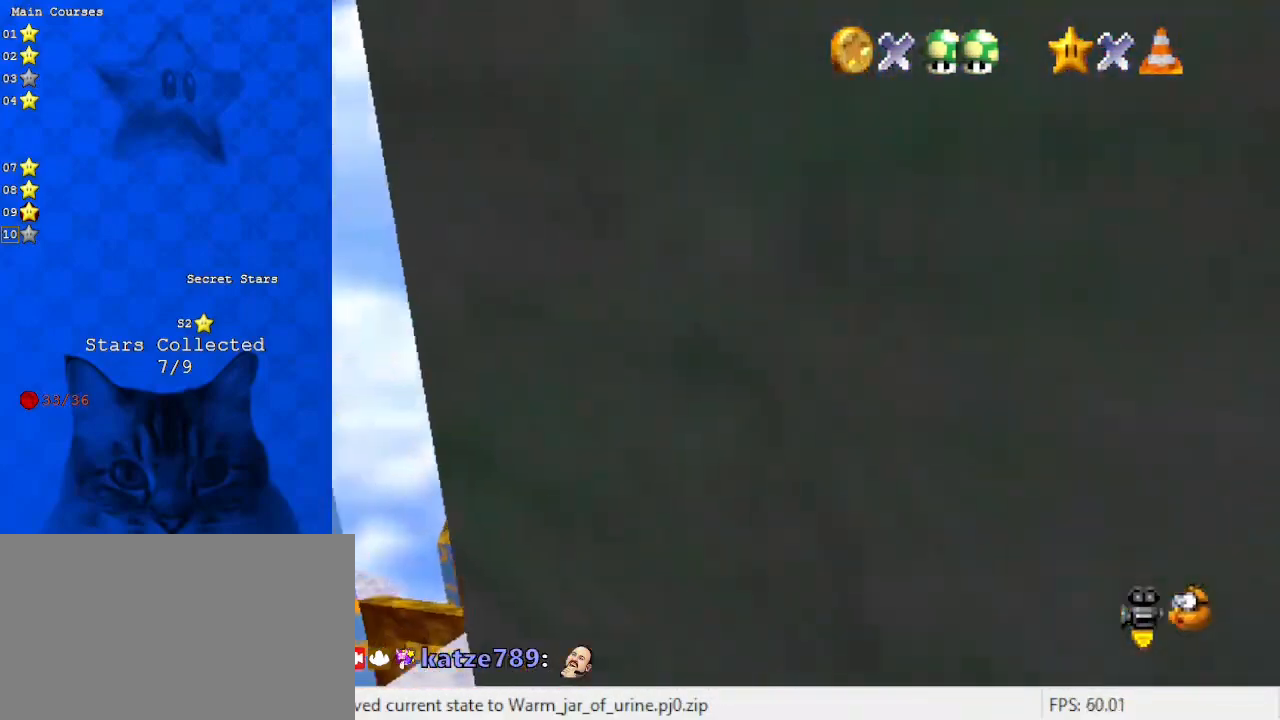
{"keys": ["left", "up"], "events": [[33, "shift", "down"], [133, "left", "up"], [200, "a", "down"], [333, "a", "up"], [367, "shift", "up"], [433, "left", "down"]]}
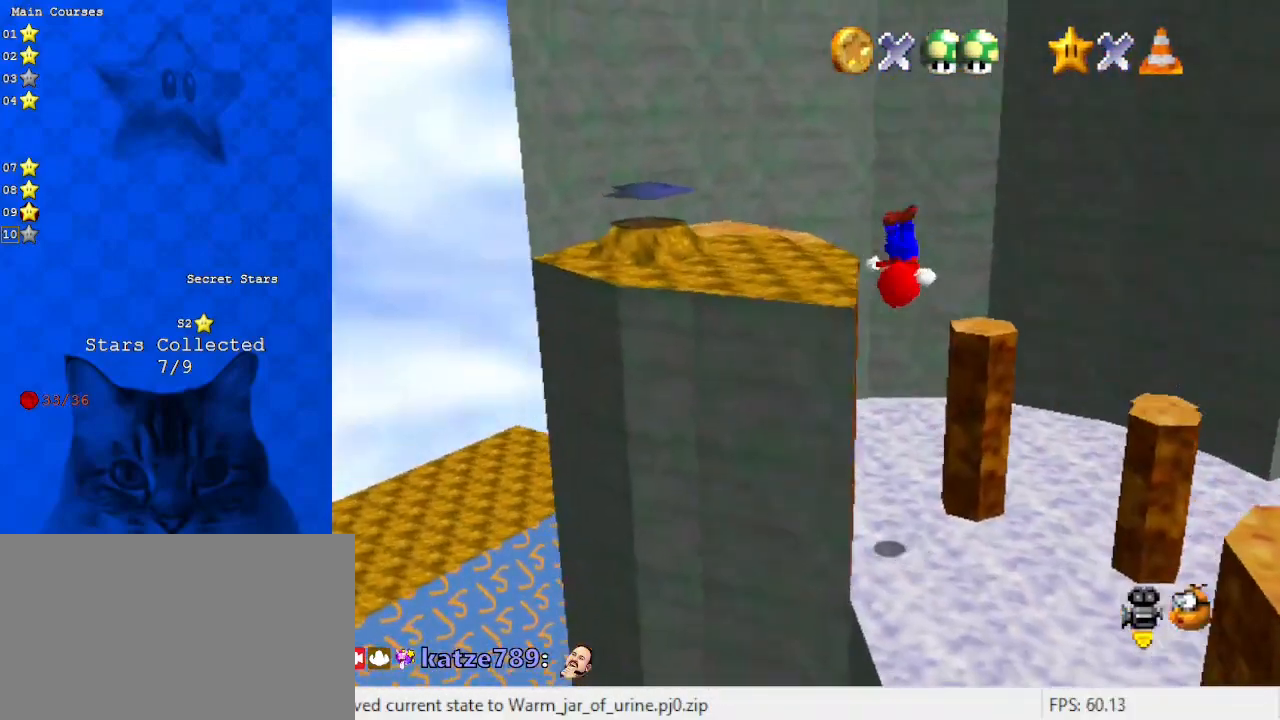
{"keys": ["down"], "events": [[100, "a", "down"], [100, "left", "up"], [267, "a", "up"], [267, "up", "up"], [333, "a", "down"], [500, "a", "up"], [500, "down", "down"]]}
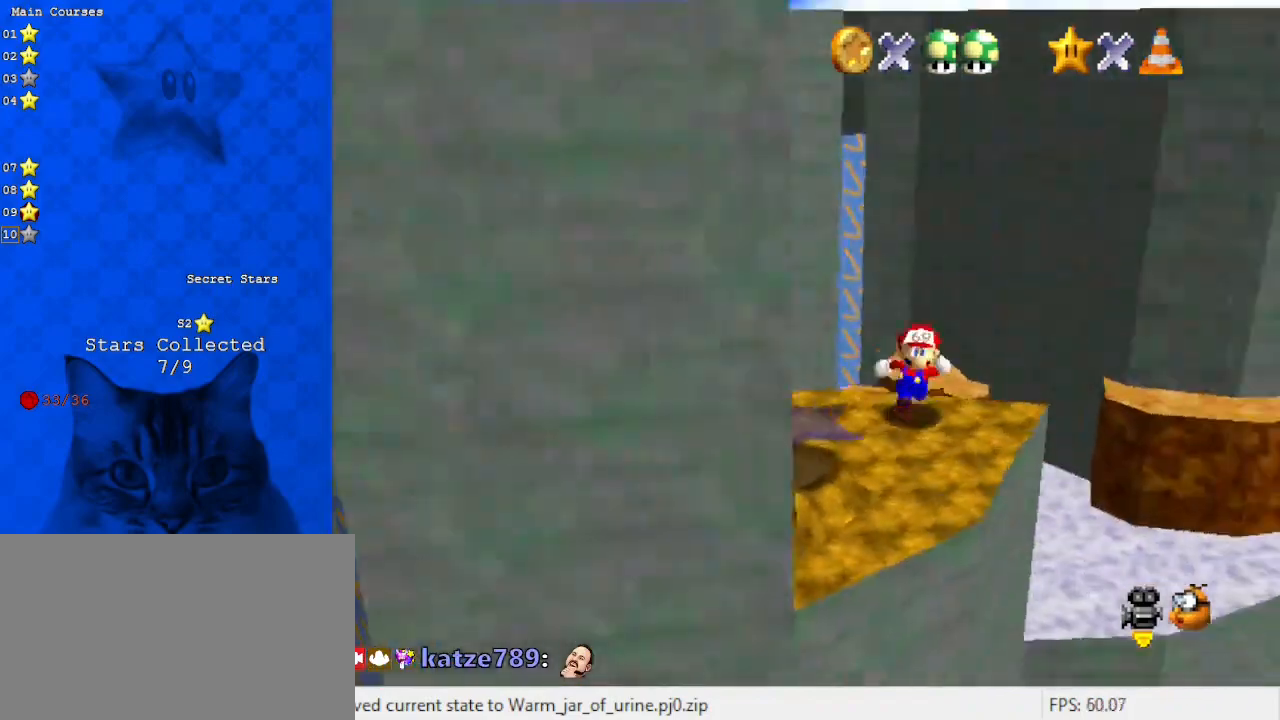
{"keys": [], "events": [[67, "a", "down"], [267, "a", "up"], [300, "down", "up"]]}
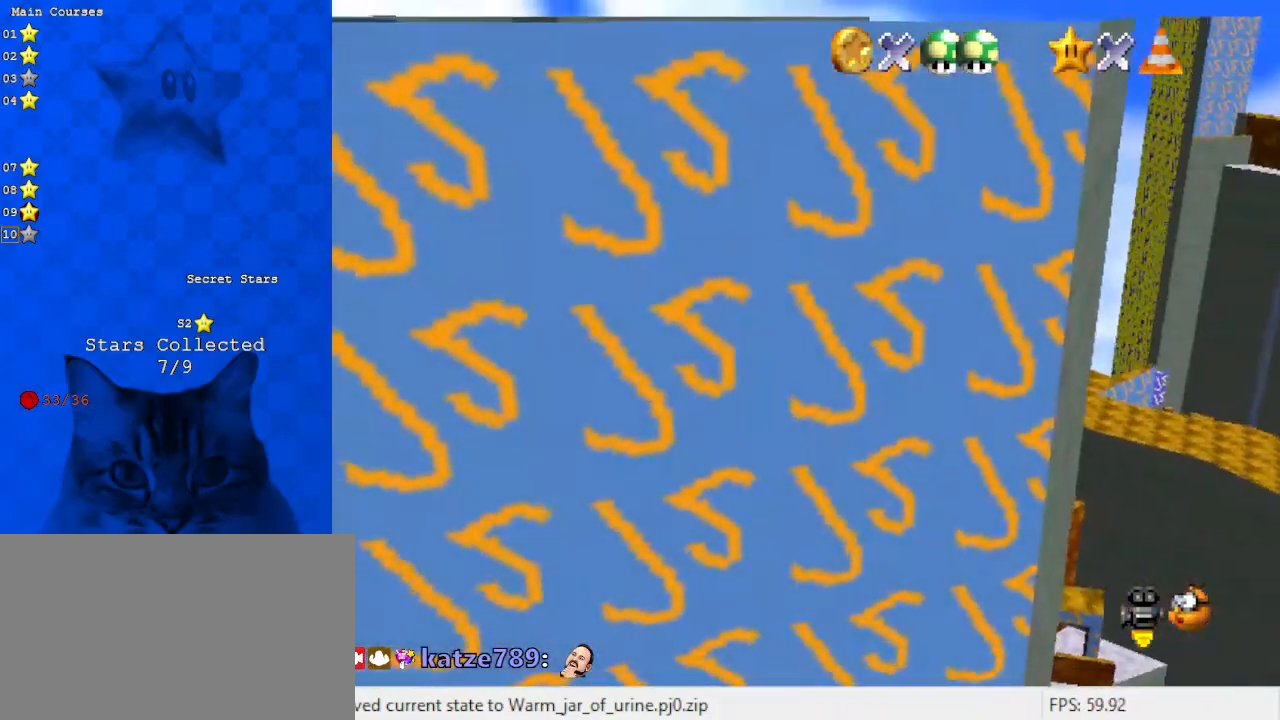
{"keys": ["right", "up"], "events": [[233, "d", "down"], [367, "d", "up"], [467, "right", "down"], [467, "up", "down"]]}
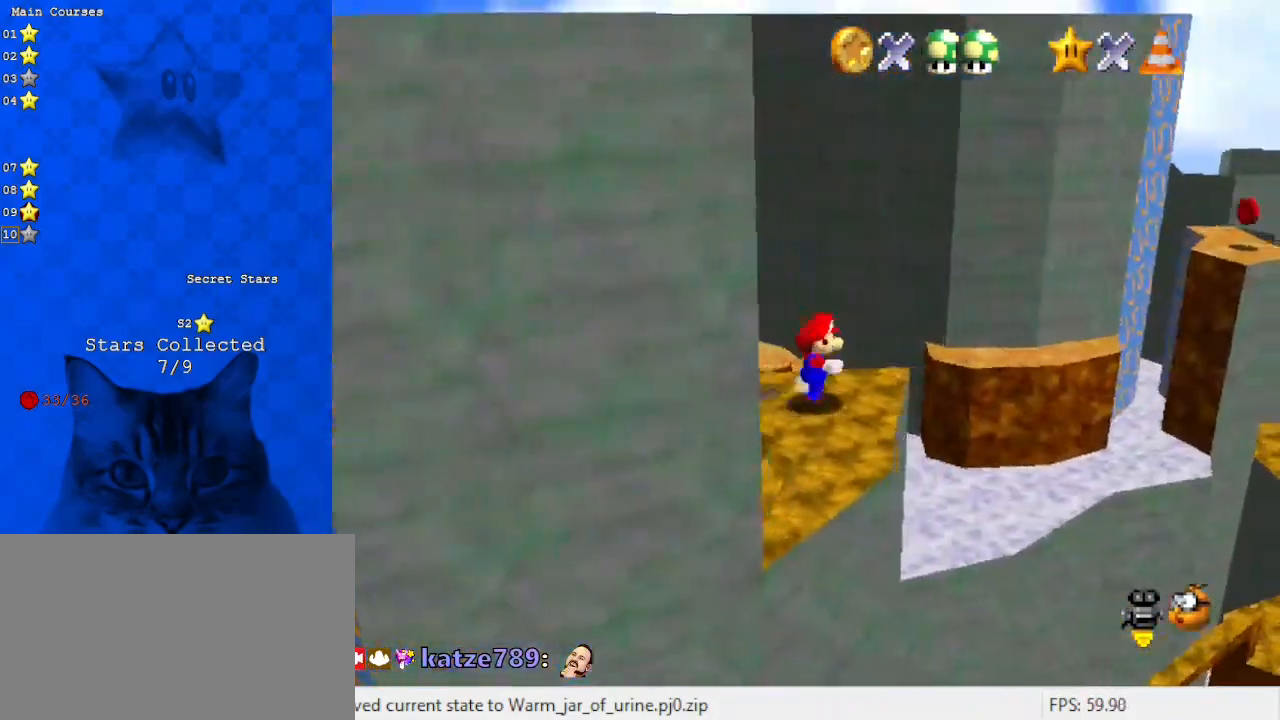
{"keys": ["right", "shift", "up", "y"], "events": [[200, "y", "down"], [233, "shift", "down"]]}
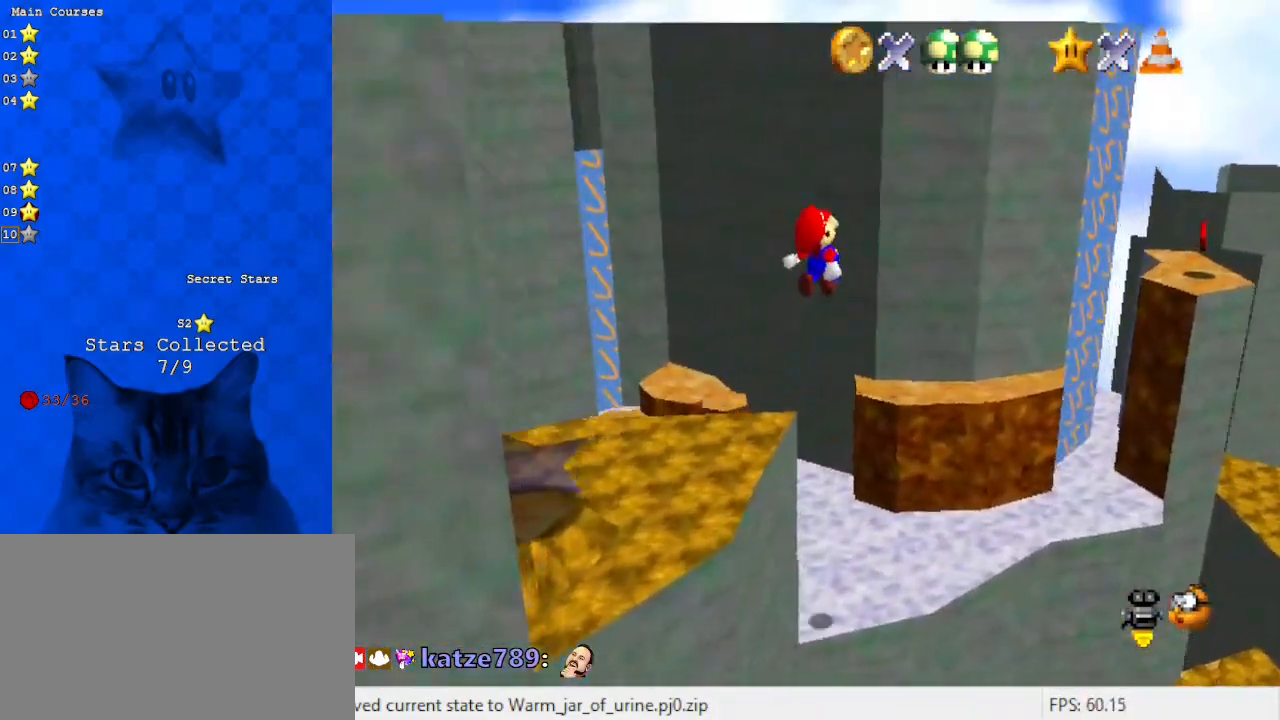
{"keys": ["a", "left"], "events": [[67, "up", "up"], [100, "shift", "up"], [100, "y", "up"], [200, "down", "down"], [200, "right", "up"], [267, "left", "down"], [400, "down", "up"], [500, "a", "down"]]}
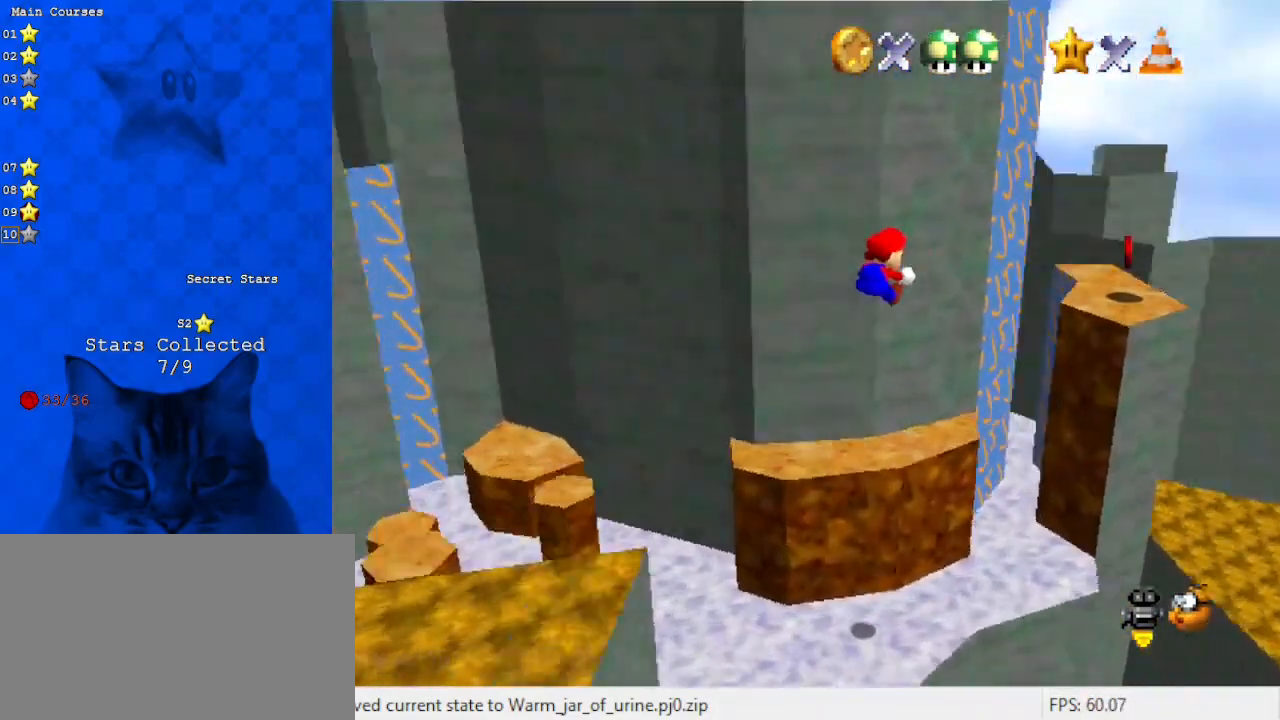
{"keys": ["a"], "events": [[100, "a", "up"], [333, "up", "down"], [367, "a", "down"], [367, "left", "up"], [400, "up", "up"]]}
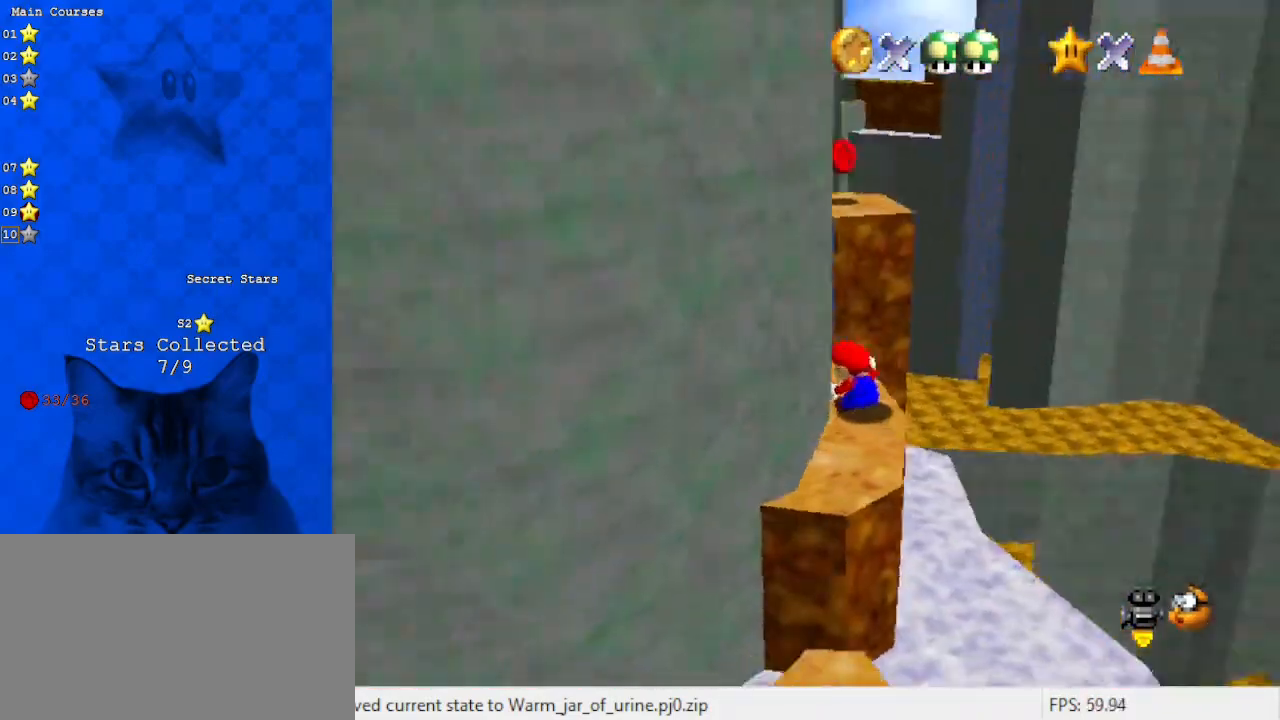
{"keys": ["d", "shift"], "events": [[67, "a", "up"], [133, "up", "down"], [267, "shift", "down"], [367, "d", "down"], [467, "up", "up"]]}
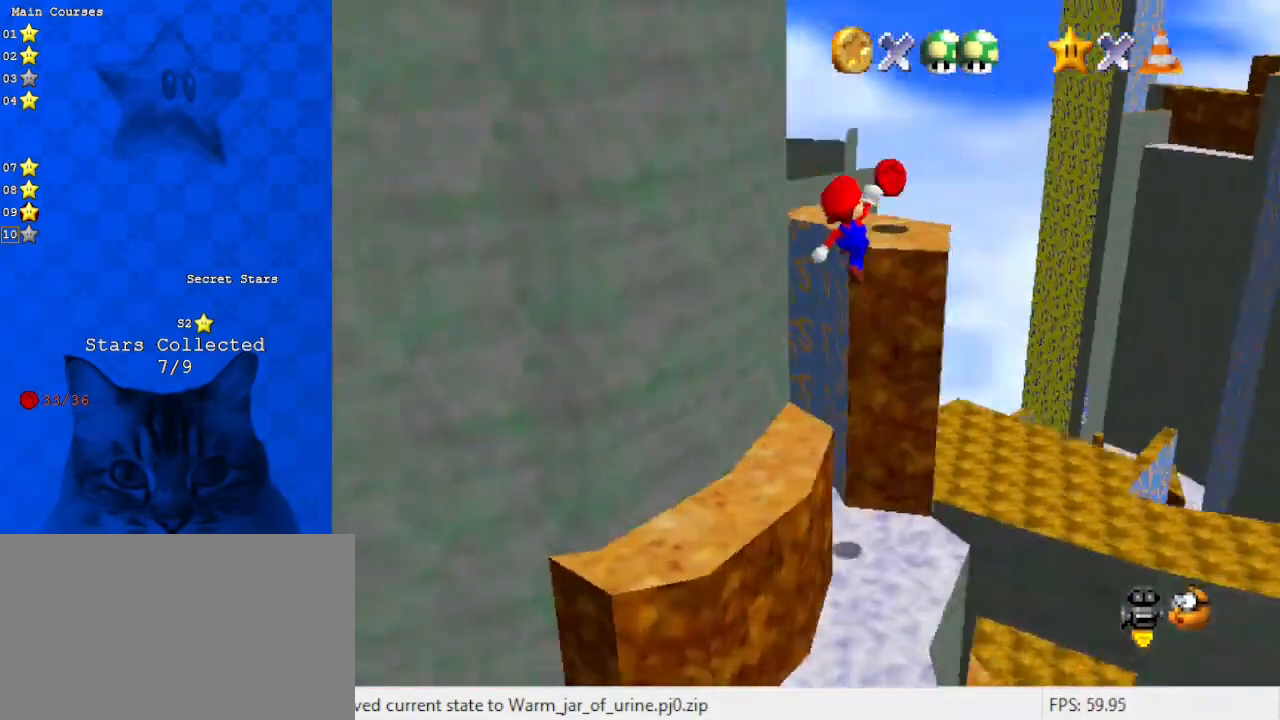
{"keys": ["d", "left", "up"], "events": [[67, "d", "up"], [167, "left", "down"], [267, "ctrl", "down"], [267, "left", "up"], [333, "ctrl", "up"], [333, "left", "down"], [400, "shift", "up"], [433, "d", "down"], [500, "up", "down"]]}
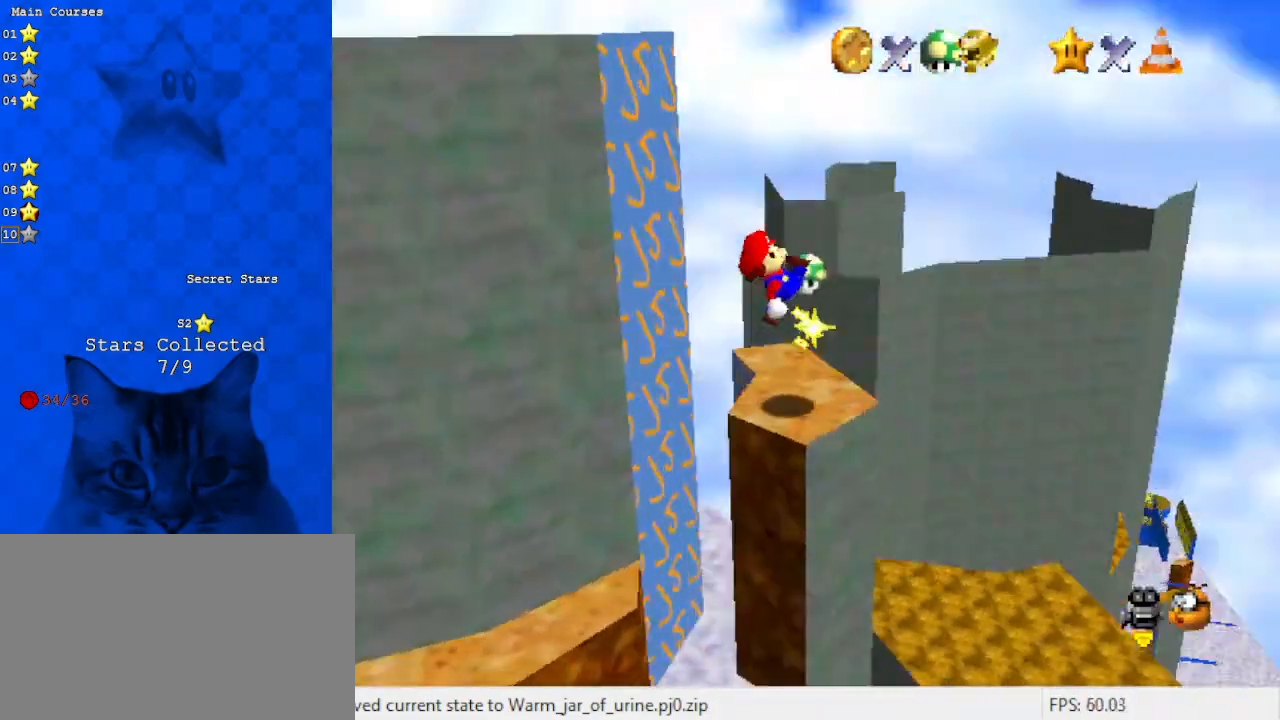
{"keys": [], "events": [[67, "d", "up"], [167, "d", "down"], [167, "up", "up"], [233, "left", "up"], [333, "d", "up"]]}
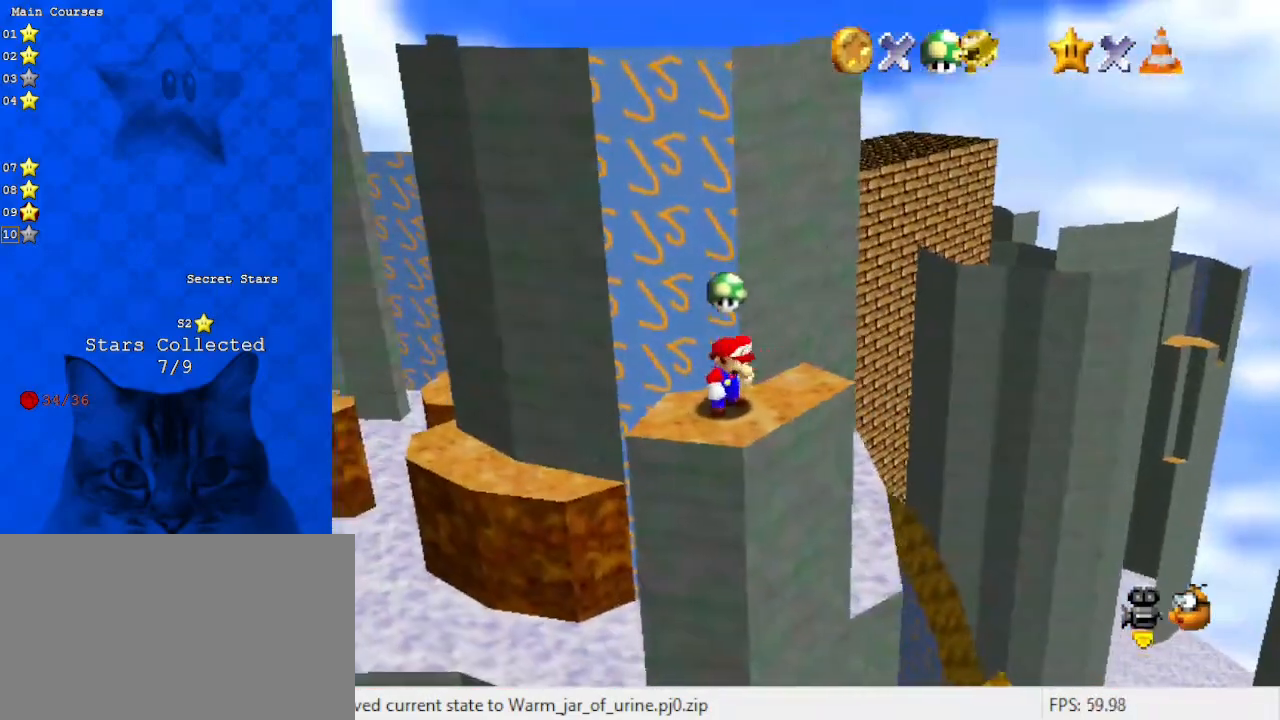
{"keys": ["left"], "events": [[67, "right", "down"], [67, "up", "down"], [200, "up", "up"], [333, "left", "down"], [367, "right", "up"]]}
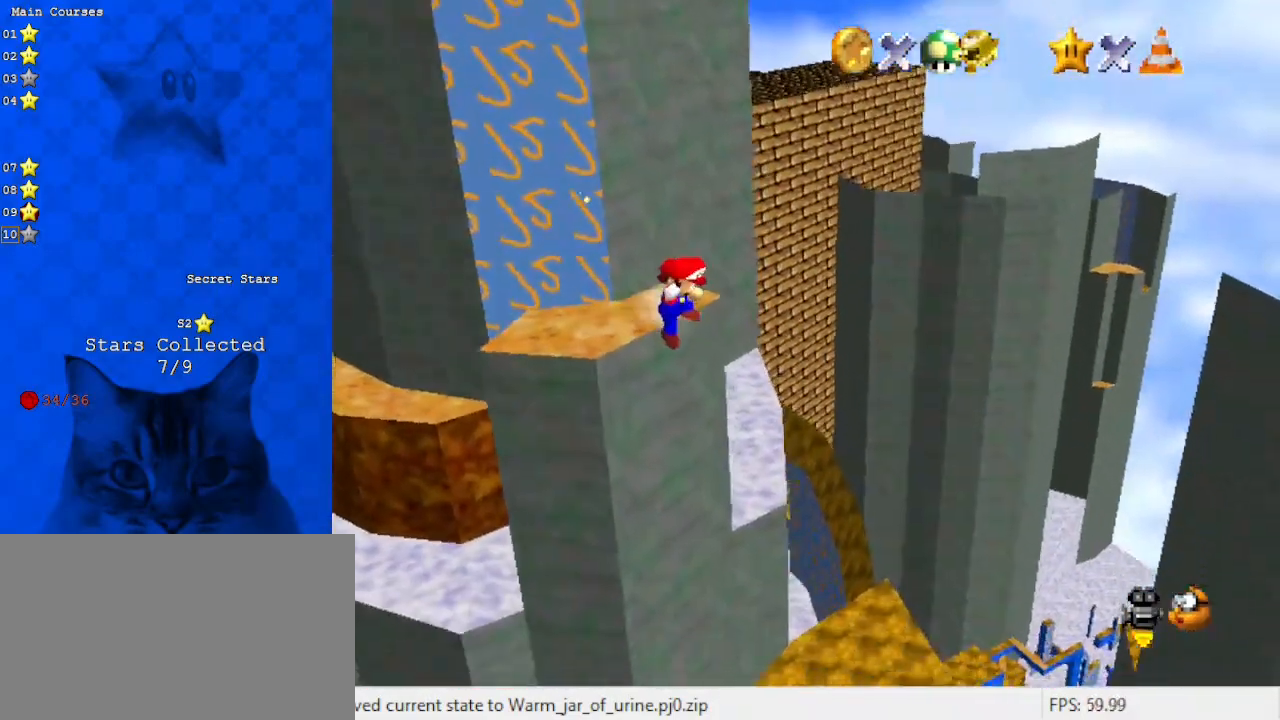
{"keys": [], "events": [[33, "up", "down"], [100, "left", "up"], [167, "shift", "down"], [200, "up", "up"], [267, "d", "down"], [300, "down", "down"], [300, "shift", "up"], [333, "d", "up"], [333, "down", "up"]]}
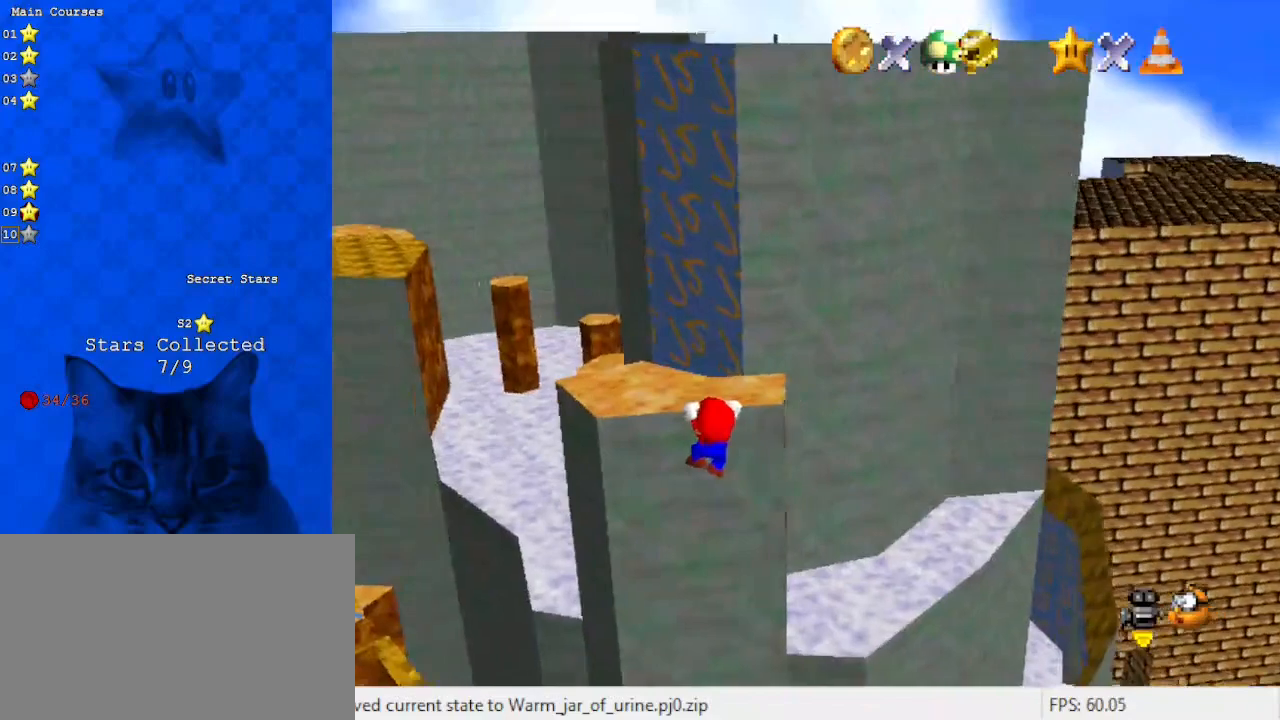
{"keys": ["d", "up"], "events": [[67, "shift", "down"], [233, "up", "down"], [267, "shift", "up"], [367, "d", "down"]]}
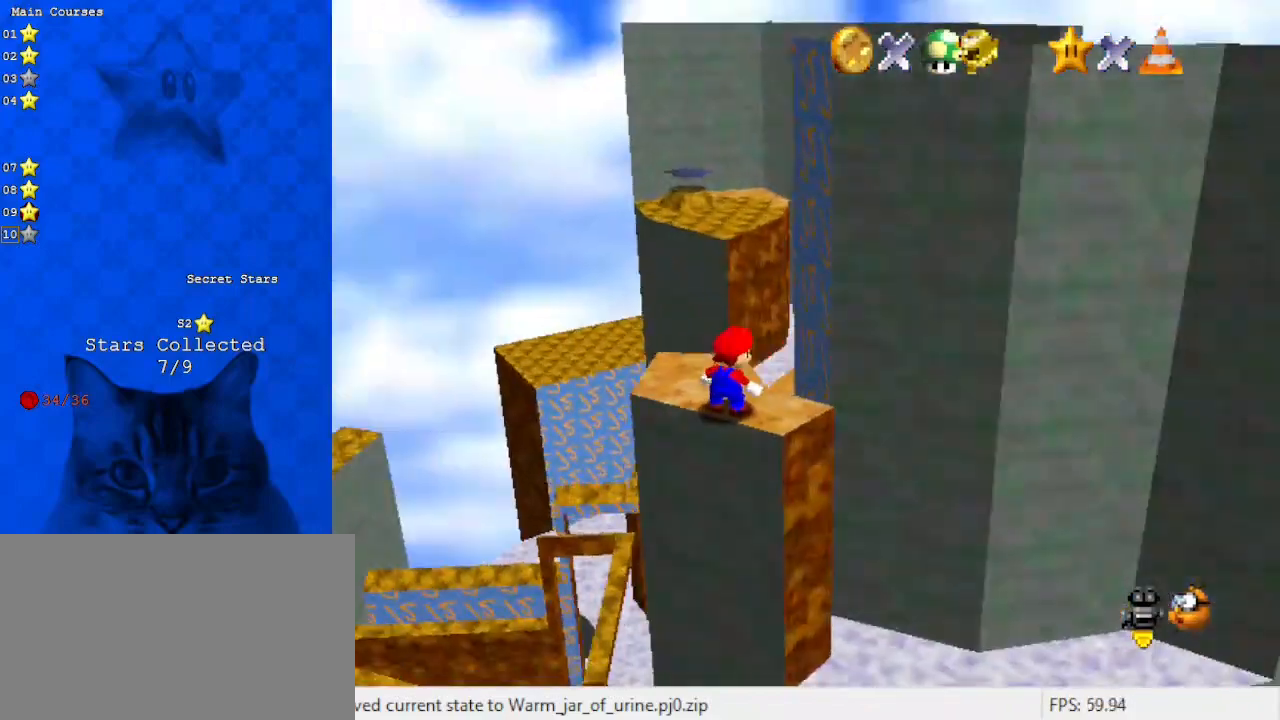
{"keys": ["down", "right"], "events": [[33, "d", "up"], [333, "left", "down"], [367, "up", "up"], [467, "right", "down"], [500, "down", "down"], [500, "left", "up"]]}
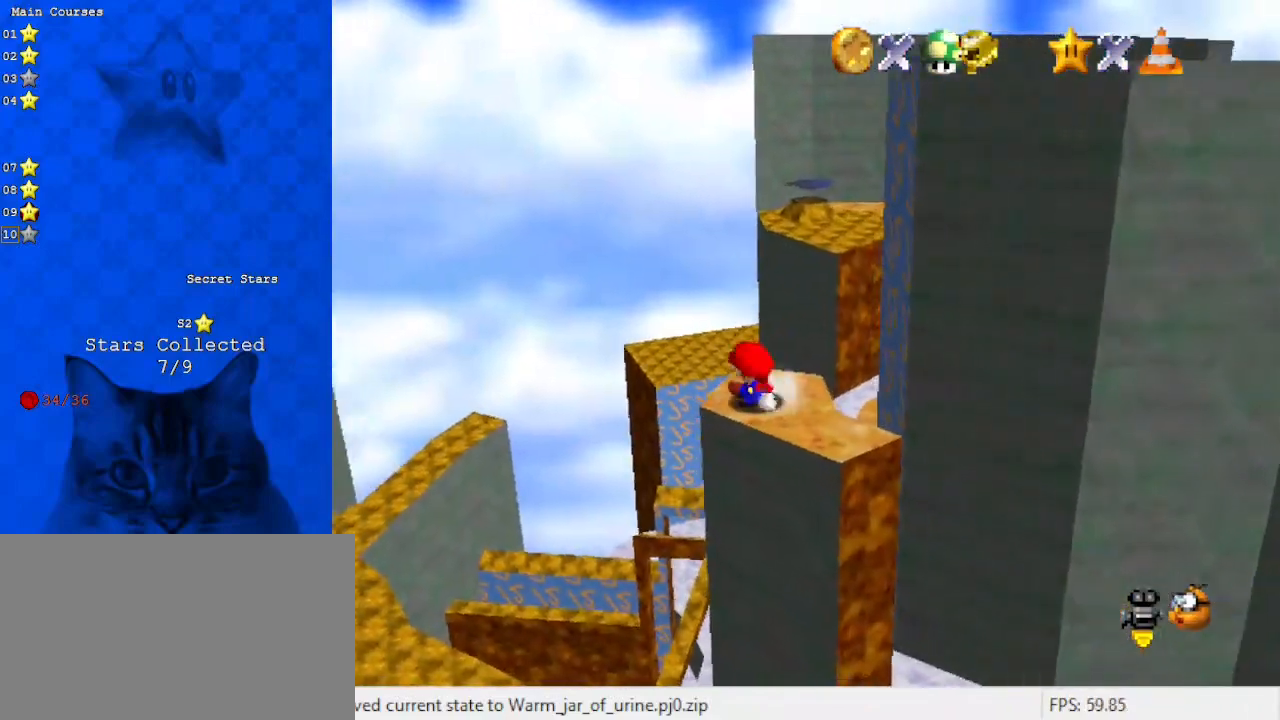
{"keys": ["a", "down", "shift"], "events": [[167, "down", "up"], [200, "up", "down"], [233, "right", "up"], [300, "shift", "down"], [400, "up", "up"], [433, "down", "down"], [467, "a", "down"]]}
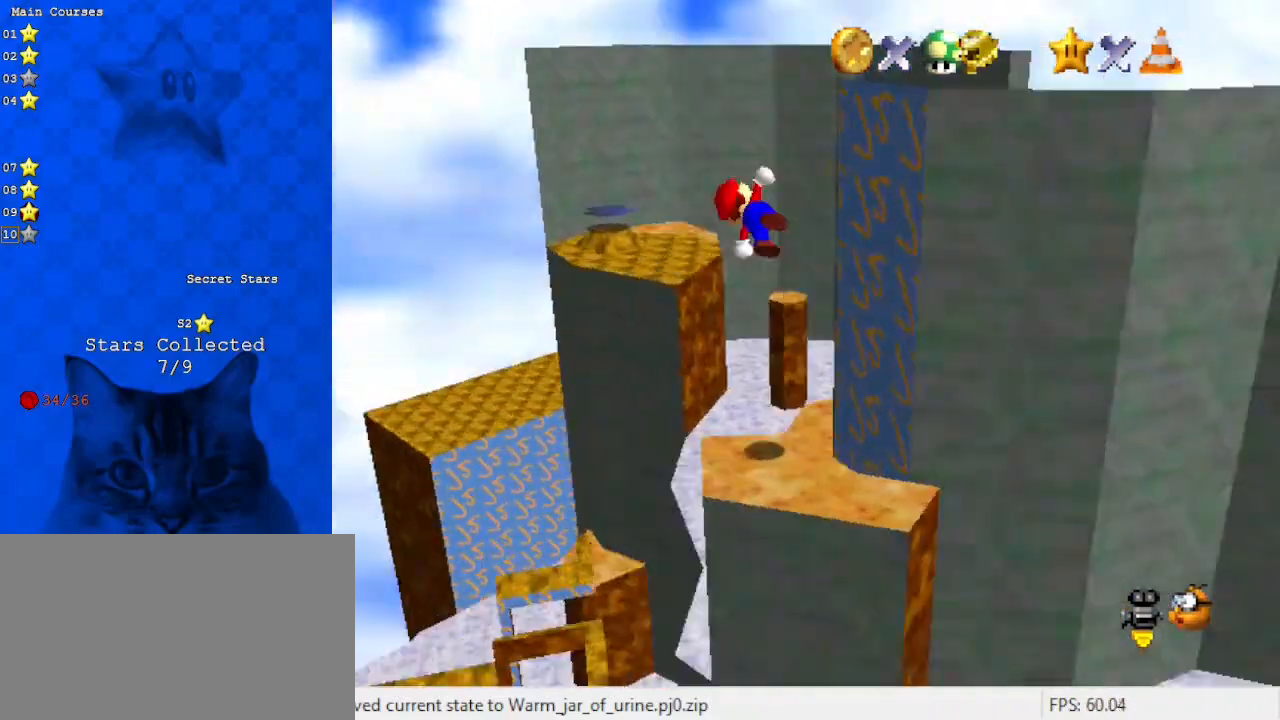
{"keys": ["down", "right"], "events": [[167, "a", "up"], [167, "down", "up"], [167, "right", "down"], [267, "shift", "up"], [333, "right", "up"], [500, "down", "down"], [500, "right", "down"]]}
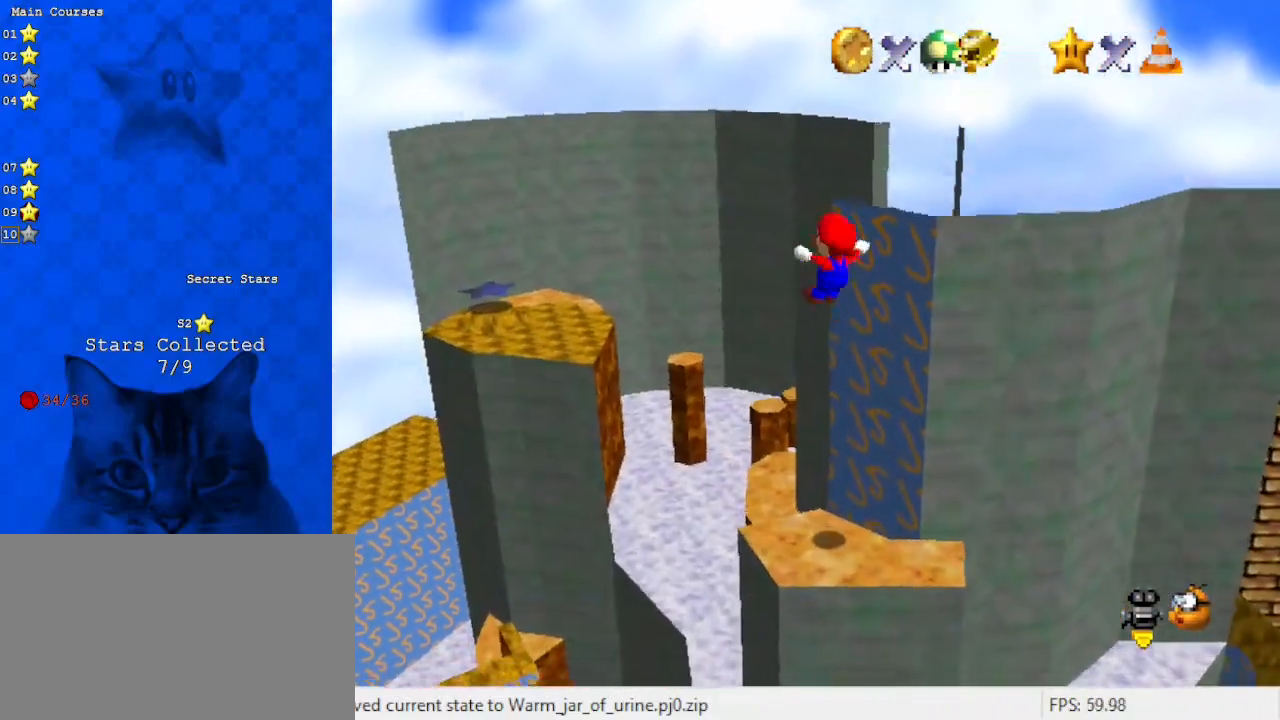
{"keys": ["d", "down", "right"], "events": [[67, "y", "down"], [133, "shift", "down"], [167, "down", "up"], [167, "y", "up"], [233, "right", "up"], [267, "shift", "up"], [333, "d", "down"], [333, "down", "down"], [400, "d", "up"], [500, "d", "down"], [500, "right", "down"]]}
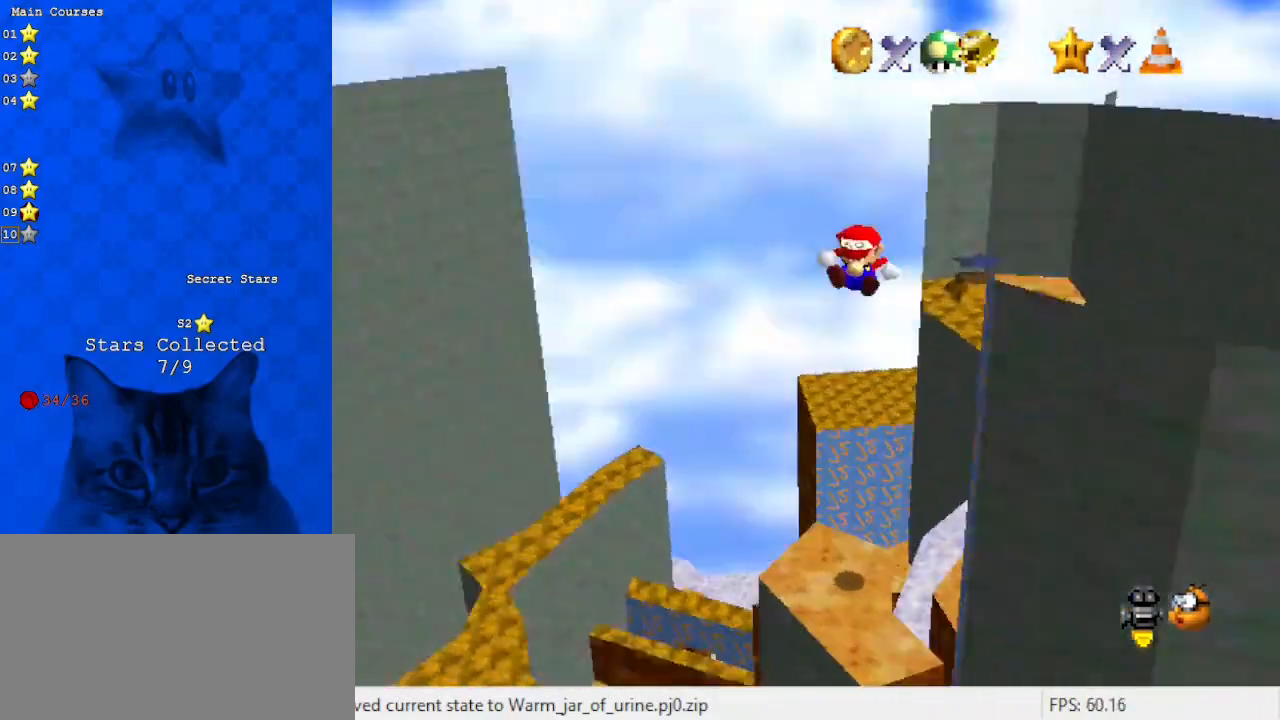
{"keys": [], "events": [[133, "d", "up"], [200, "right", "up"], [233, "down", "up"]]}
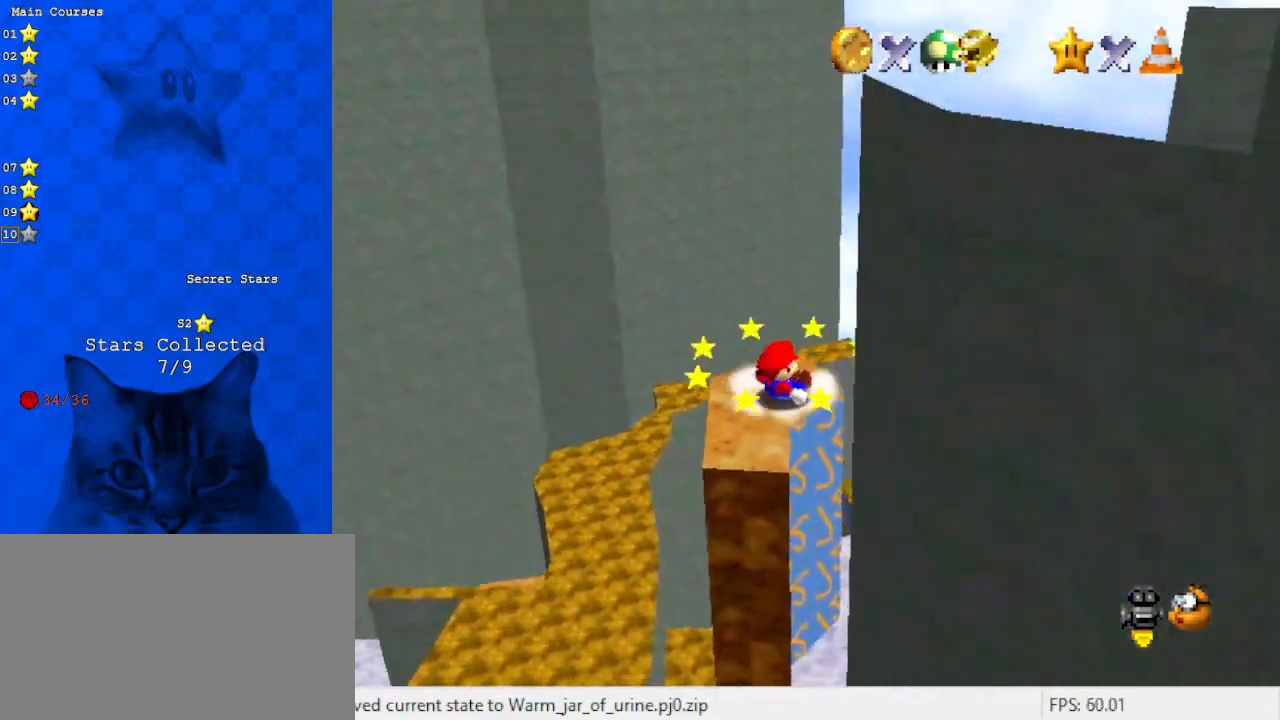
{"keys": ["left", "up"], "events": [[33, "up", "down"], [100, "left", "down"], [300, "shift", "down"], [433, "shift", "up"]]}
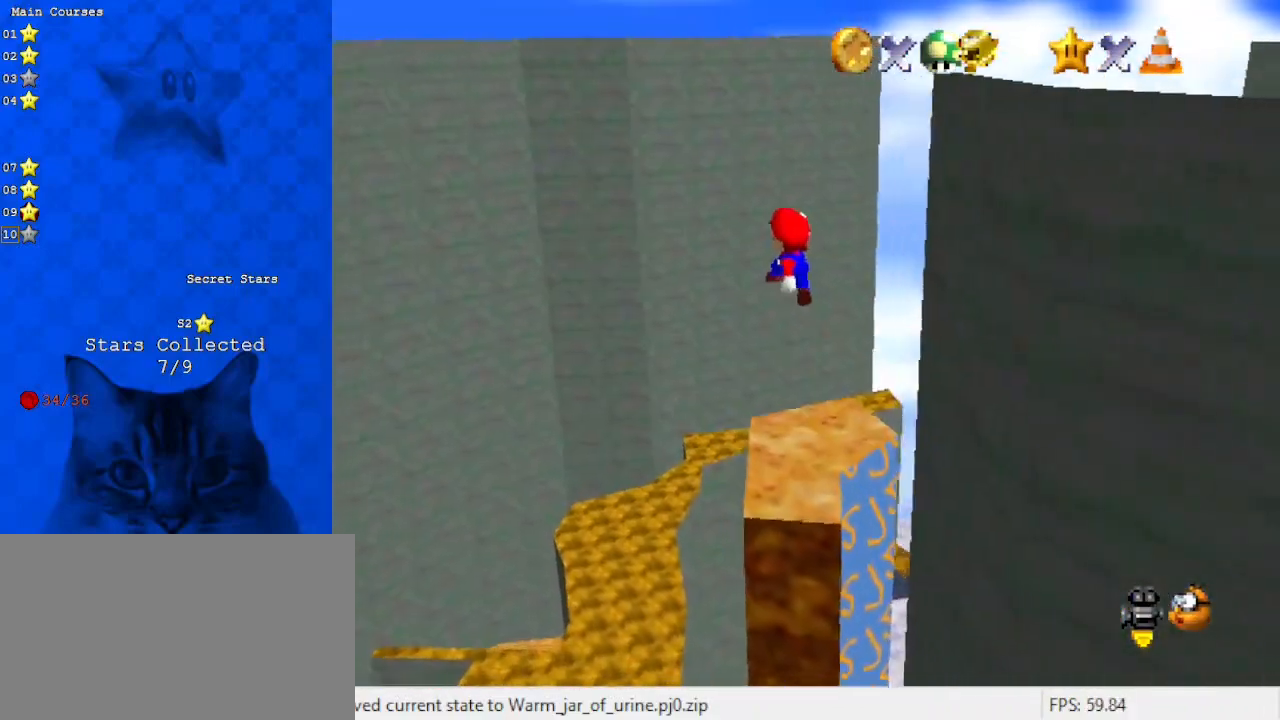
{"keys": ["d", "down"], "events": [[167, "a", "down"], [267, "a", "up"], [267, "up", "up"], [400, "down", "down"], [500, "d", "down"], [500, "left", "up"]]}
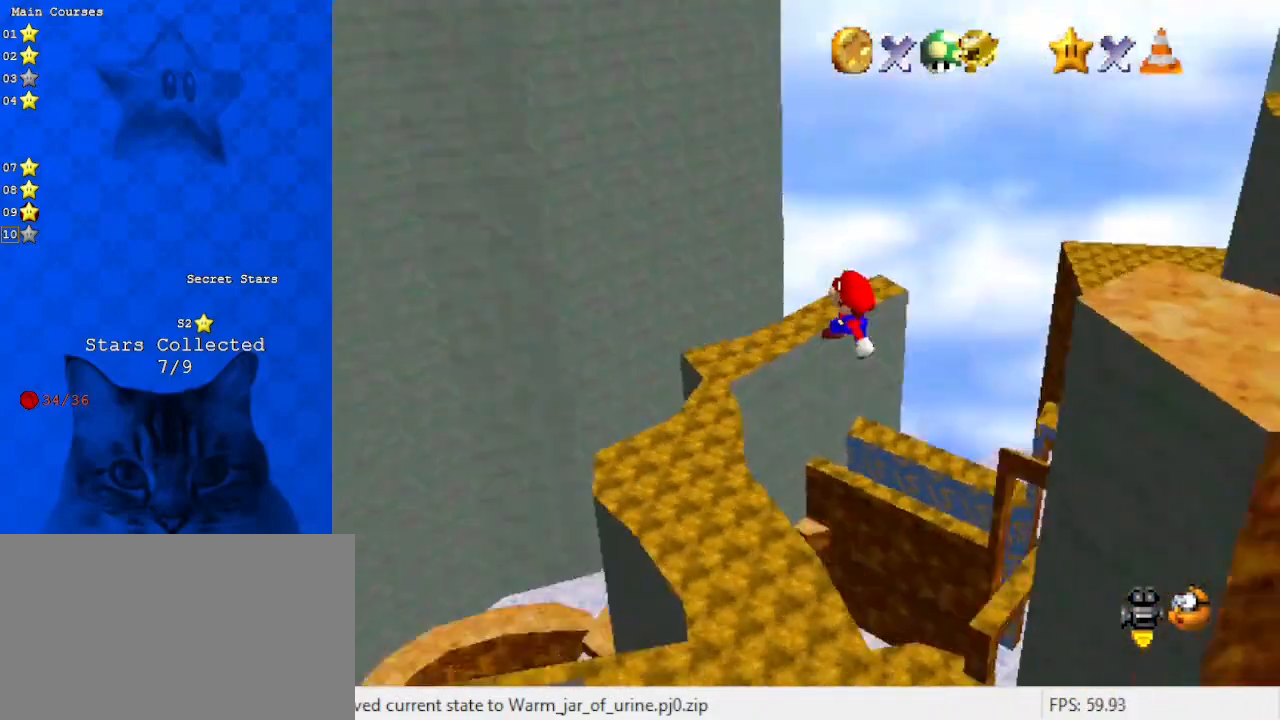
{"keys": ["left"], "events": [[133, "d", "up"], [200, "down", "up"], [200, "left", "down"], [233, "ctrl", "down"], [267, "left", "up"], [333, "ctrl", "up"], [367, "a", "down"], [433, "left", "down"], [500, "a", "up"]]}
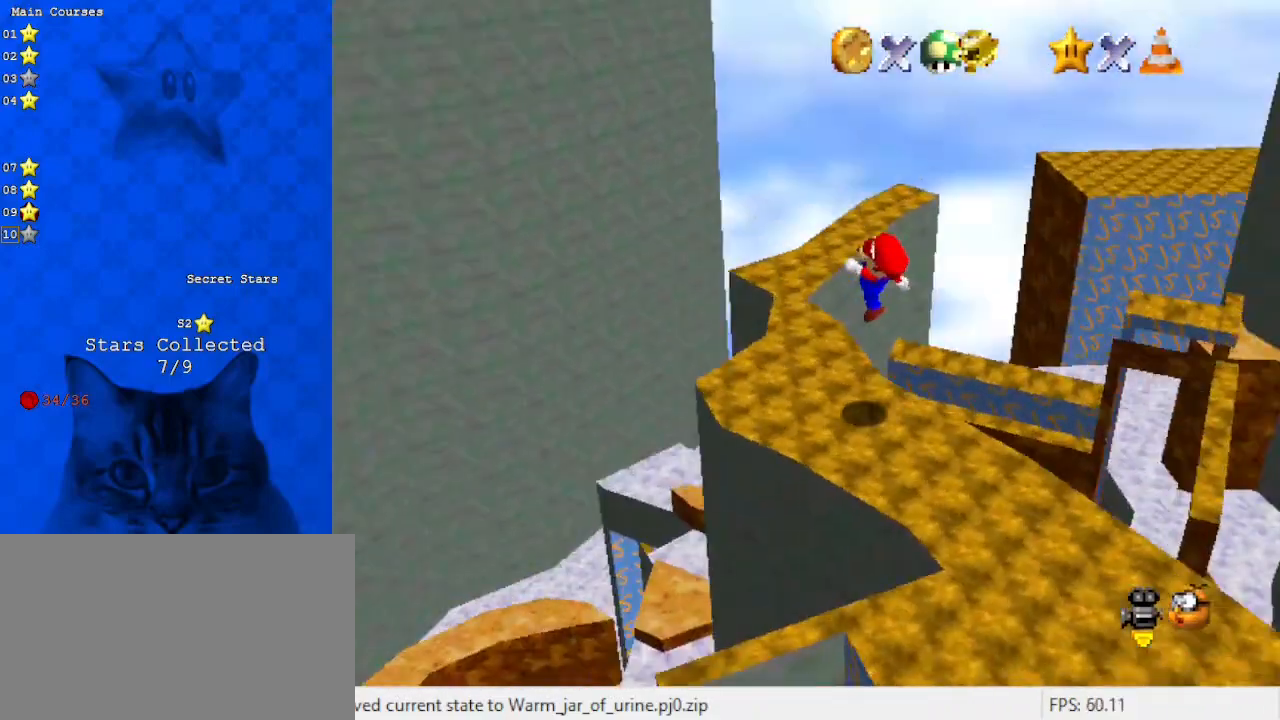
{"keys": [], "events": [[167, "a", "down"], [233, "left", "up"], [333, "a", "up"]]}
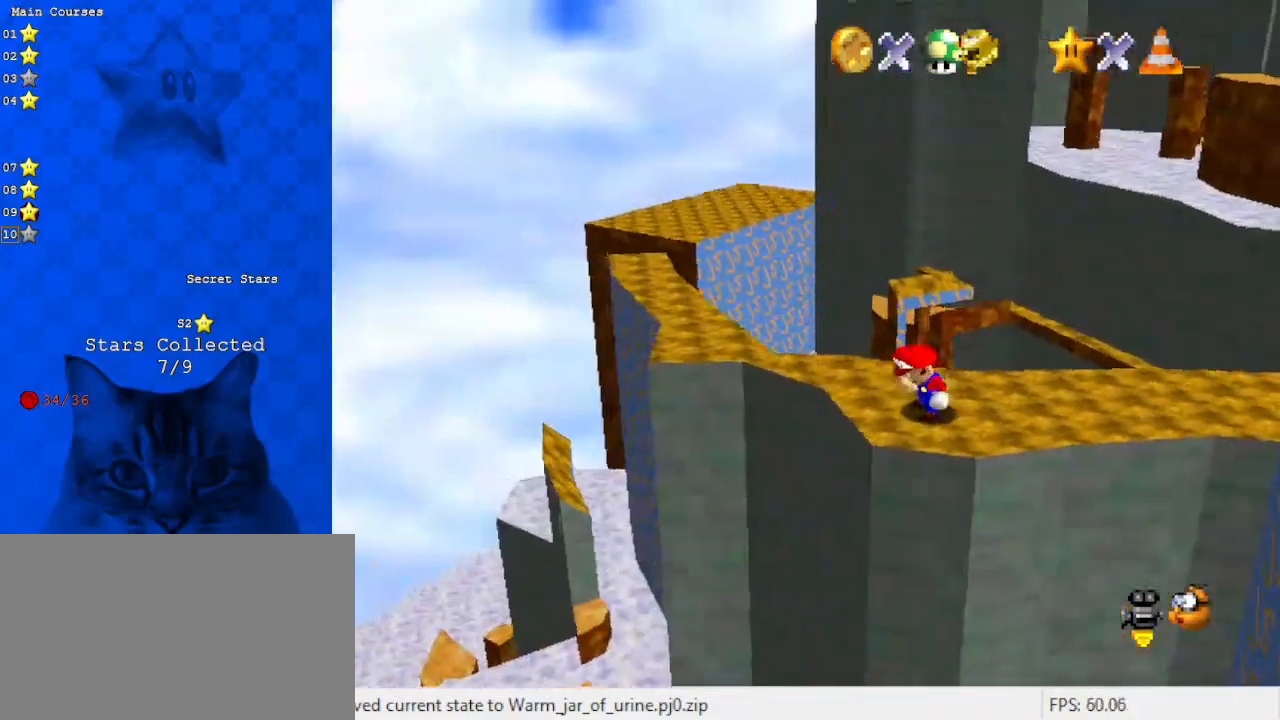
{"keys": [], "events": [[33, "a", "down"], [200, "a", "up"], [267, "a", "down"], [433, "a", "up"]]}
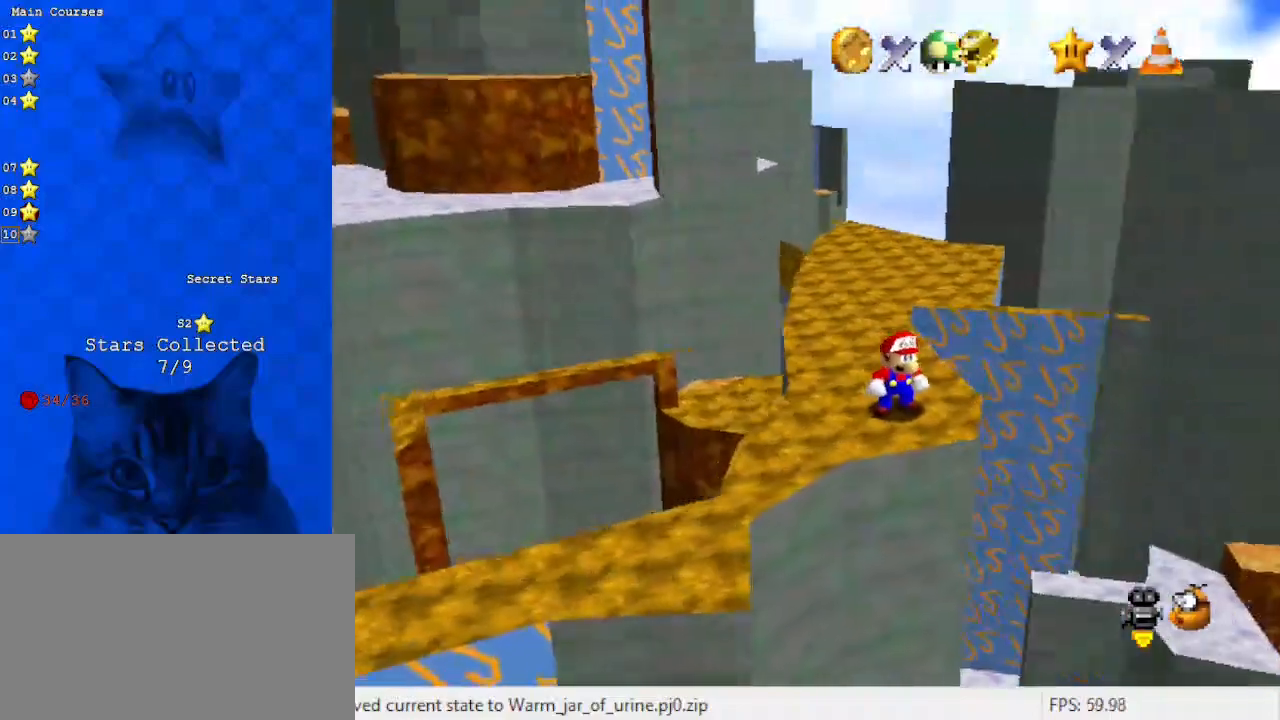
{"keys": [], "events": [[267, "a", "down"], [467, "a", "up"]]}
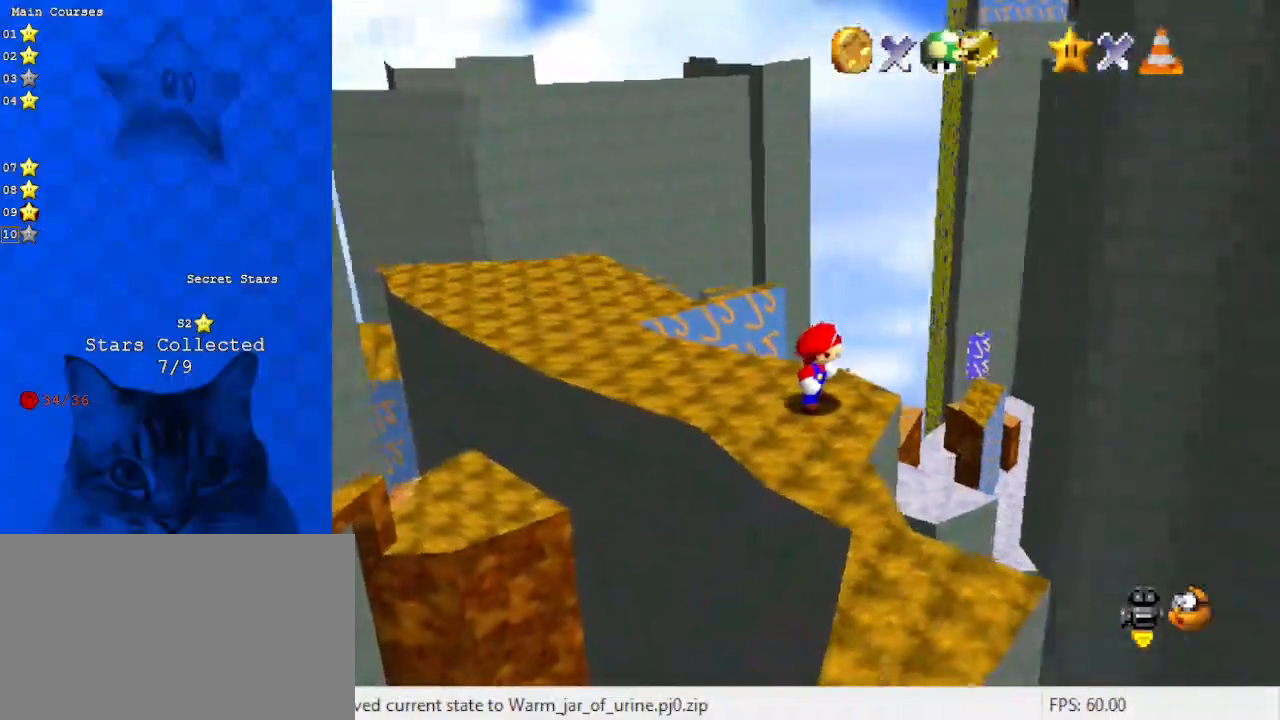
{"keys": [], "events": [[333, "d", "down"], [500, "d", "up"]]}
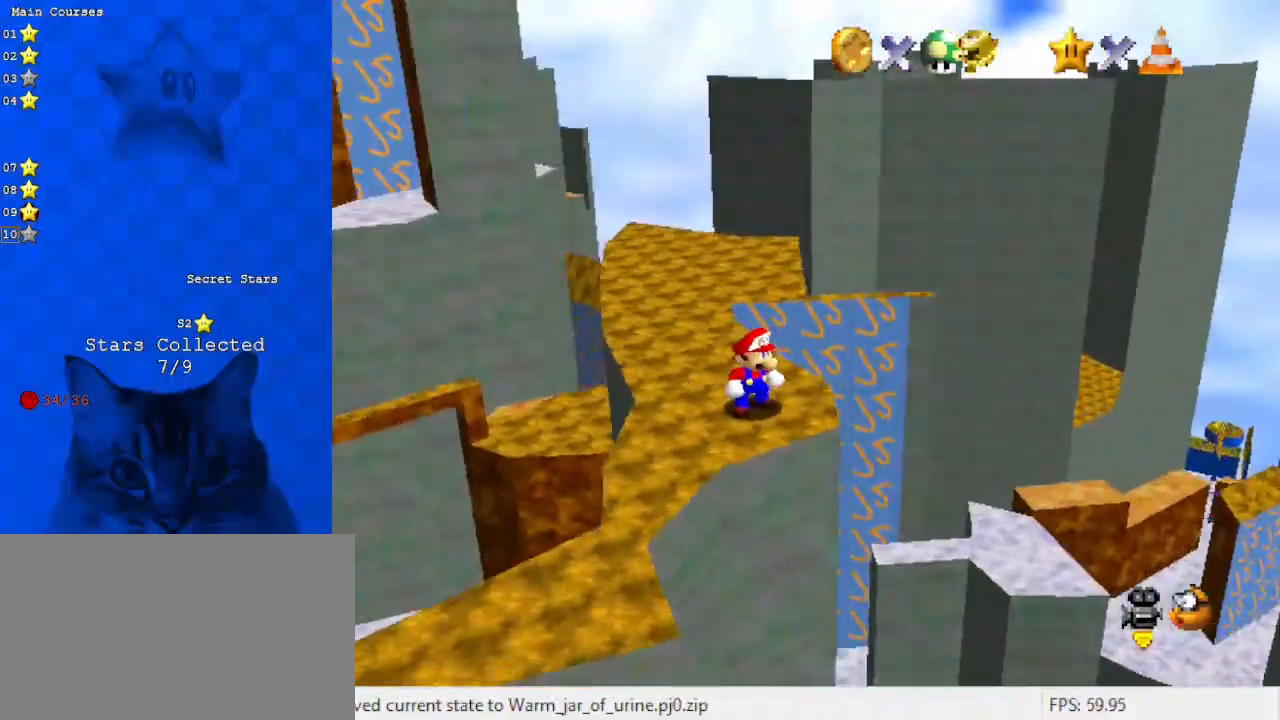
{"keys": [], "events": []}
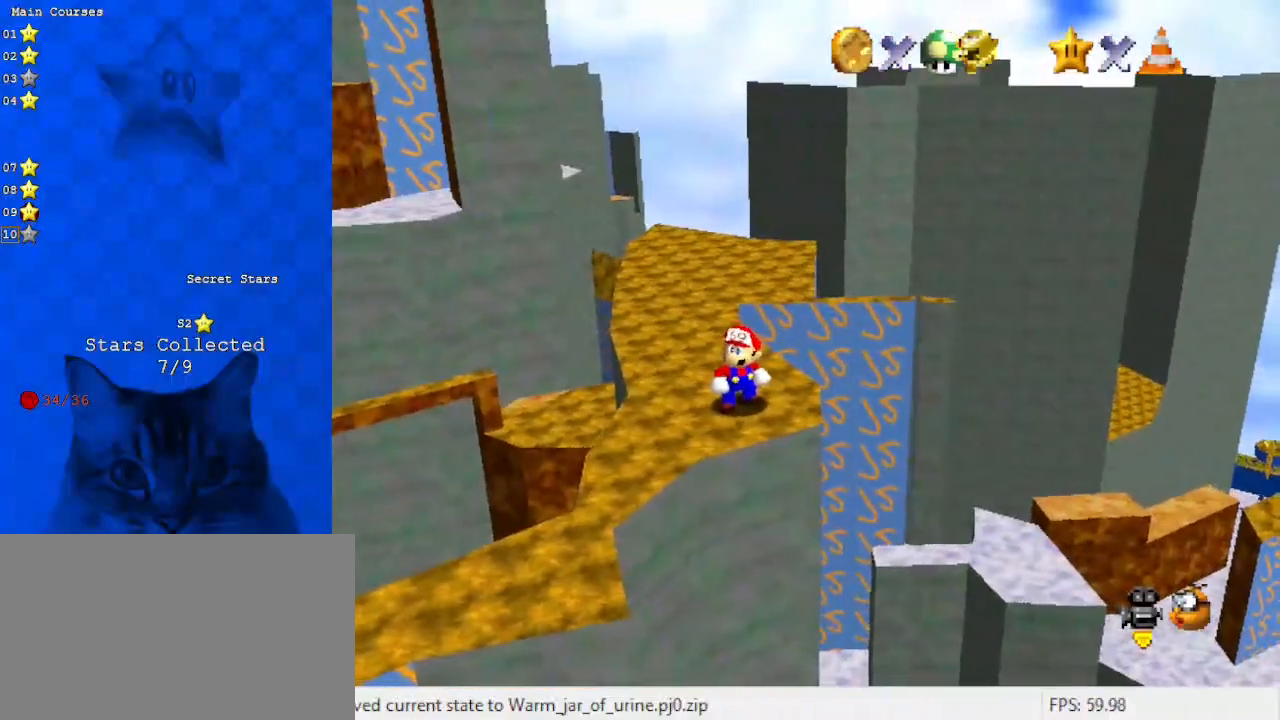
{"keys": [], "events": [[67, "d", "down"], [200, "d", "up"], [300, "d", "down"], [433, "d", "up"]]}